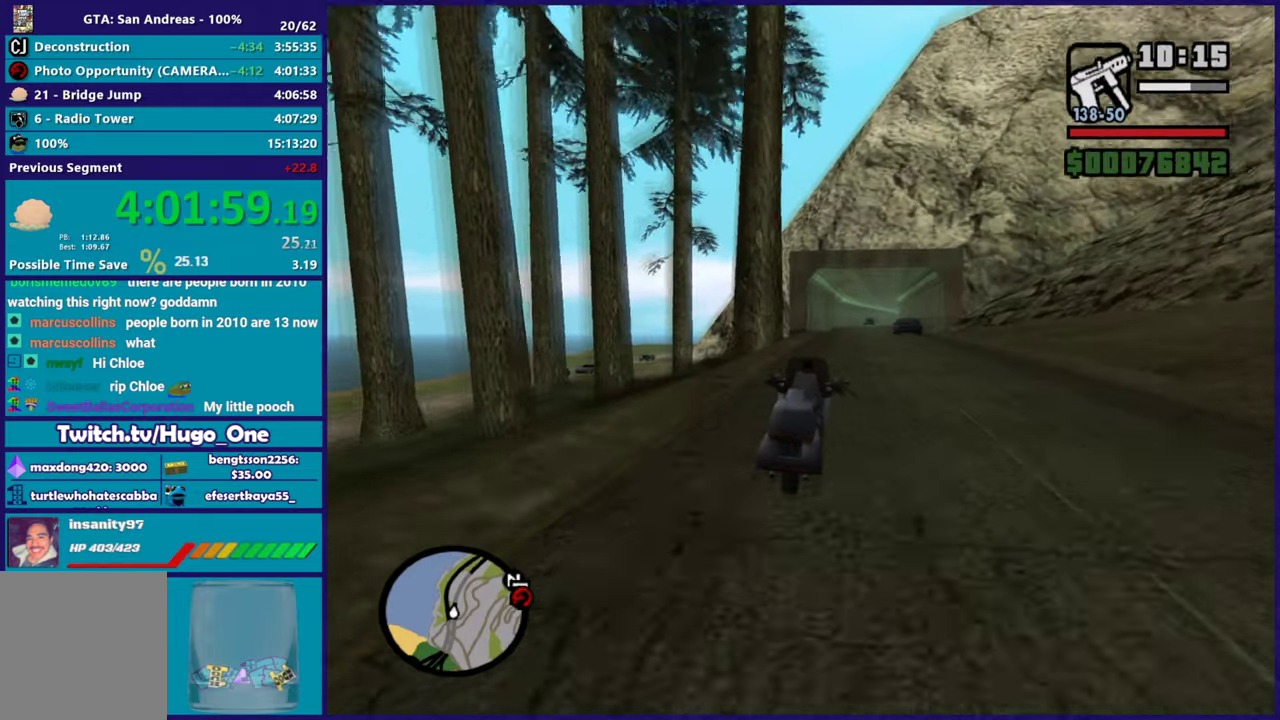
Gameplay with a controller (Xbox layout); each line is a JSON object with the inputs held at the frame after it. "events" lists button and stick changes between this image and that frame as [ms after this image, input, new state], when the widget could be followed in between.
{"buttons": ["R2"], "left_stick": "center", "right_stick": "center"}
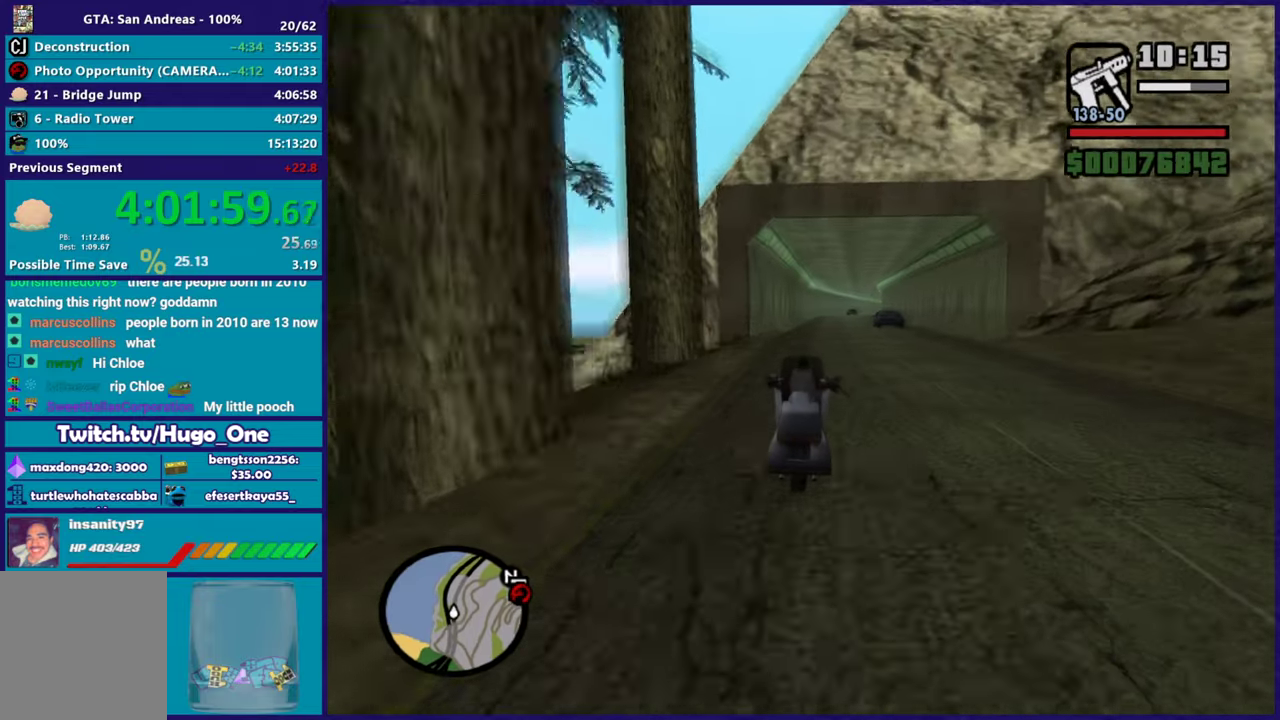
{"buttons": ["R2"], "left_stick": "right", "right_stick": "center", "events": [[17, "left_stick", "right"], [67, "left_stick", "up"], [184, "left_stick", "right"], [334, "left_stick", "up"], [501, "left_stick", "right"]]}
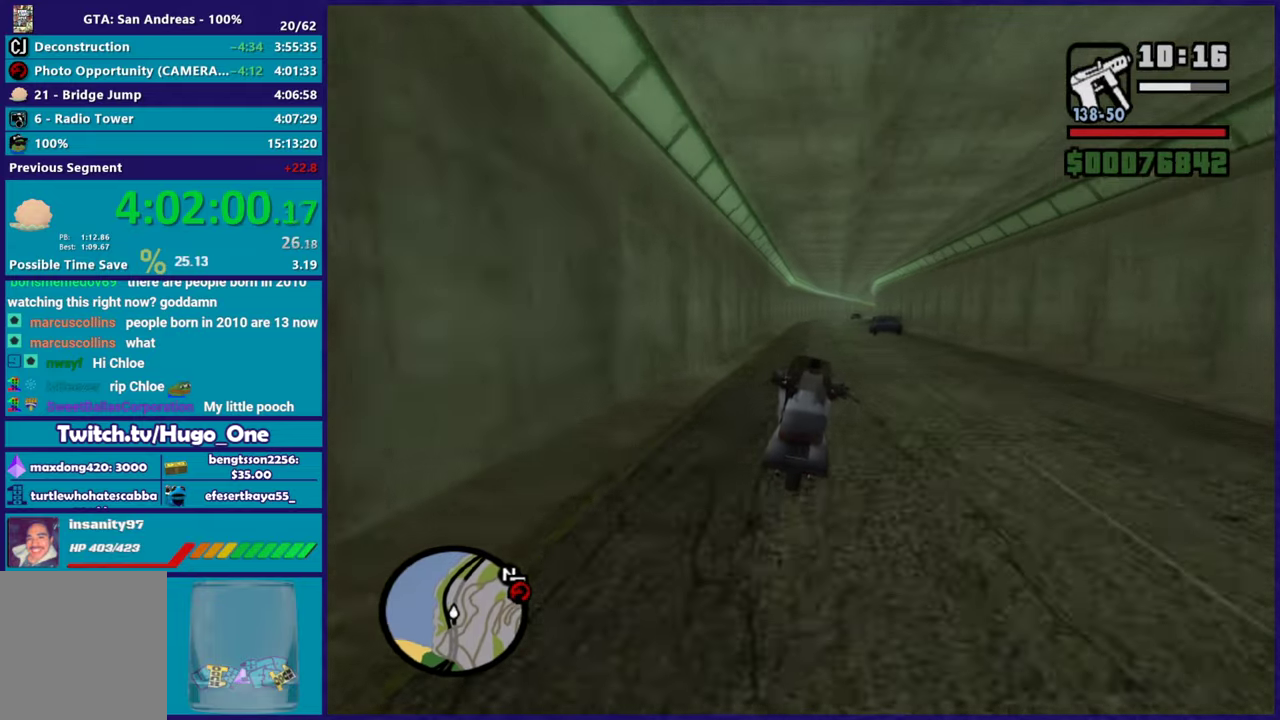
{"buttons": ["R2"], "left_stick": "up-left", "right_stick": "center", "events": [[100, "left_stick", "up"], [267, "left_stick", "right"], [384, "left_stick", "up-left"]]}
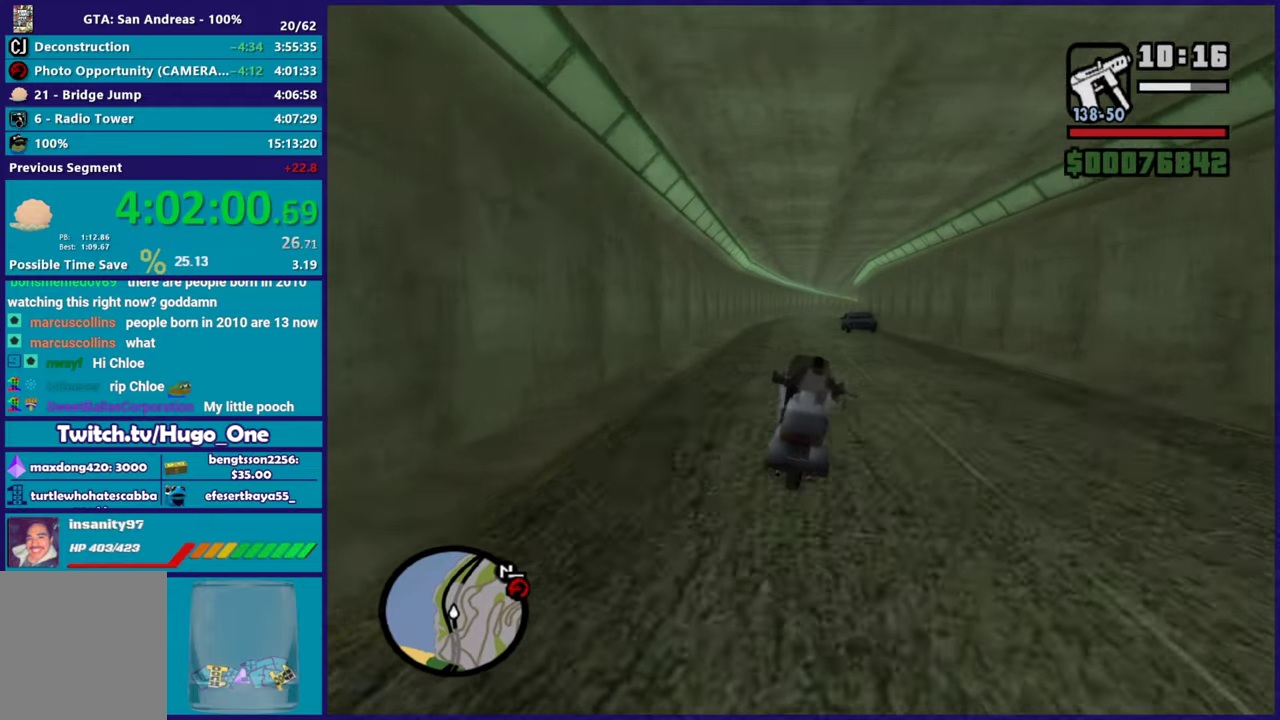
{"buttons": ["R2"], "left_stick": "right", "right_stick": "center", "events": [[134, "left_stick", "up-right"], [167, "right_stick", "down-left"], [234, "right_stick", "down"], [267, "left_stick", "up"], [334, "right_stick", "center"], [401, "left_stick", "right"]]}
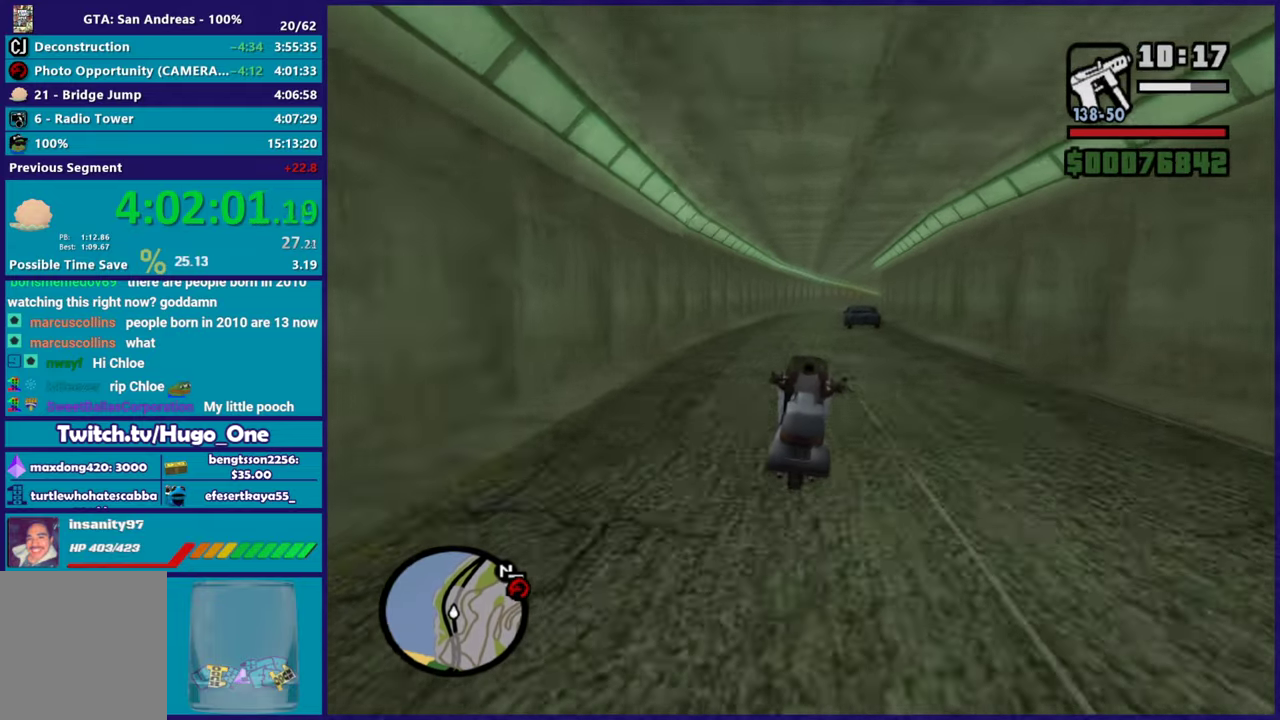
{"buttons": ["R2"], "left_stick": "center", "right_stick": "center", "events": [[117, "left_stick", "up"], [217, "R2", "up"], [233, "left_stick", "up-left"], [284, "R2", "down"], [284, "left_stick", "center"]]}
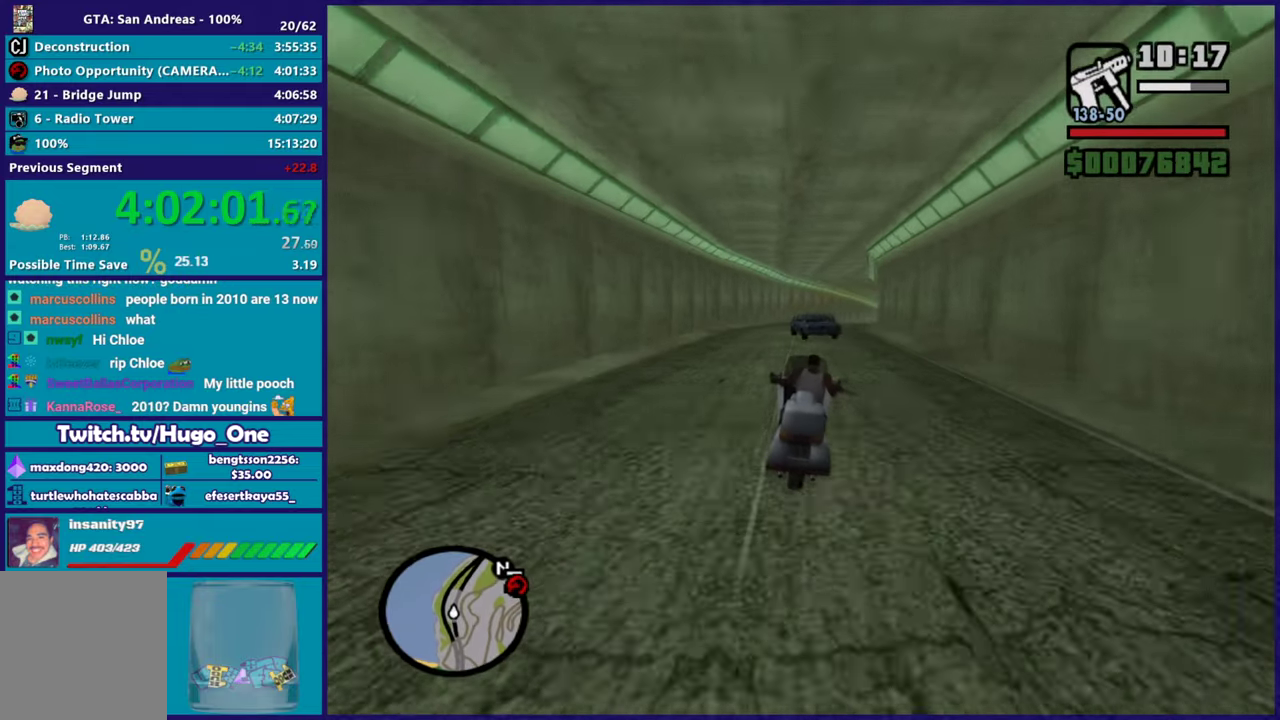
{"buttons": ["R2"], "left_stick": "up", "right_stick": "center", "events": [[101, "left_stick", "right"], [367, "left_stick", "center"], [468, "left_stick", "up"]]}
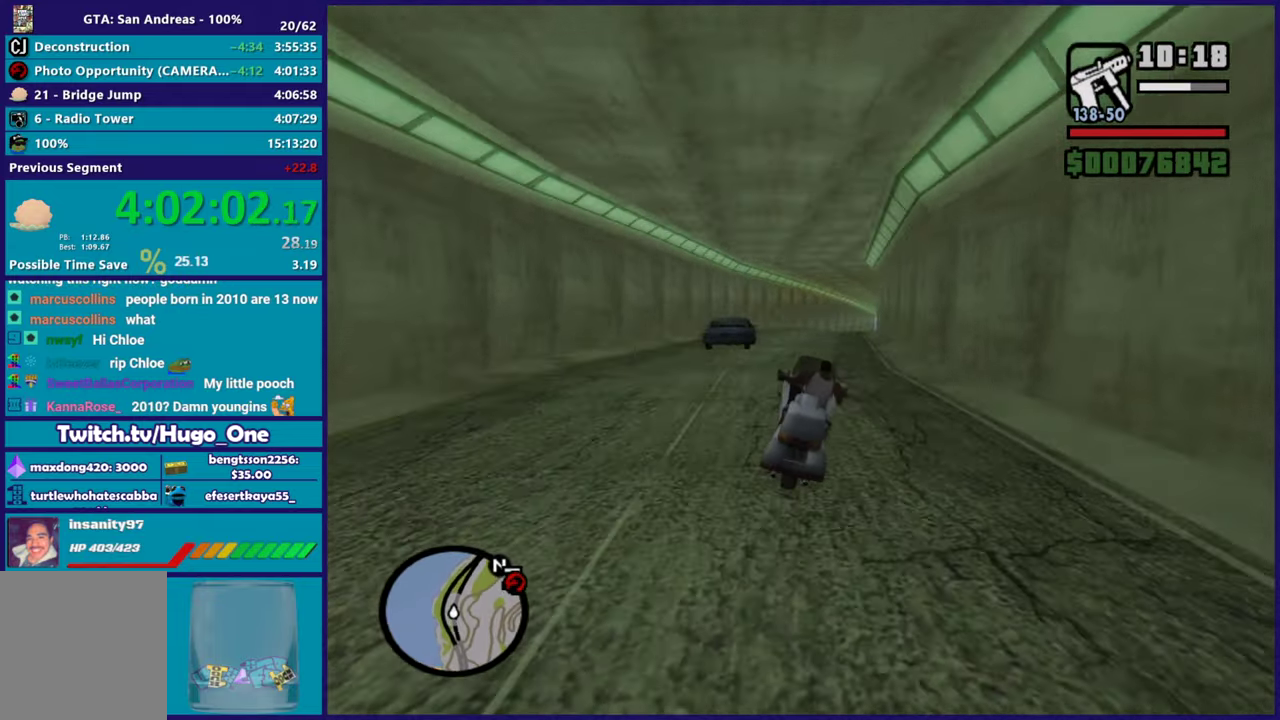
{"buttons": ["R2"], "left_stick": "up", "right_stick": "center"}
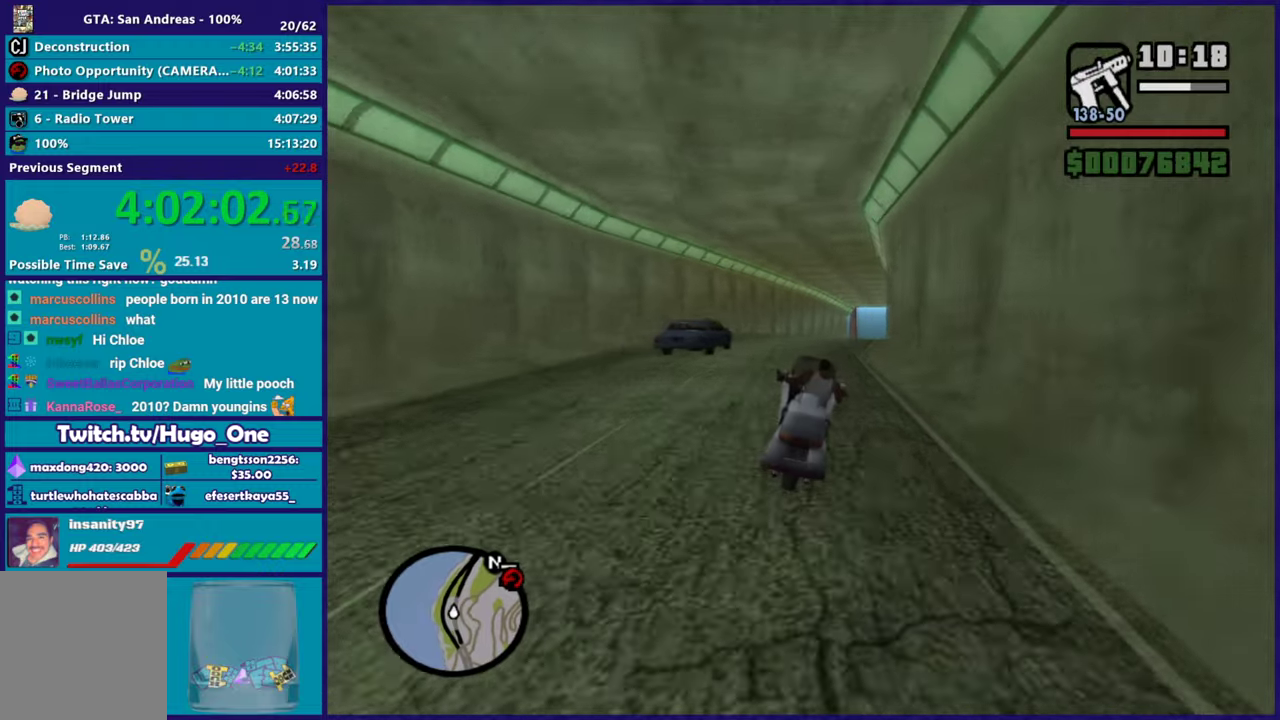
{"buttons": ["R2"], "left_stick": "right", "right_stick": "center"}
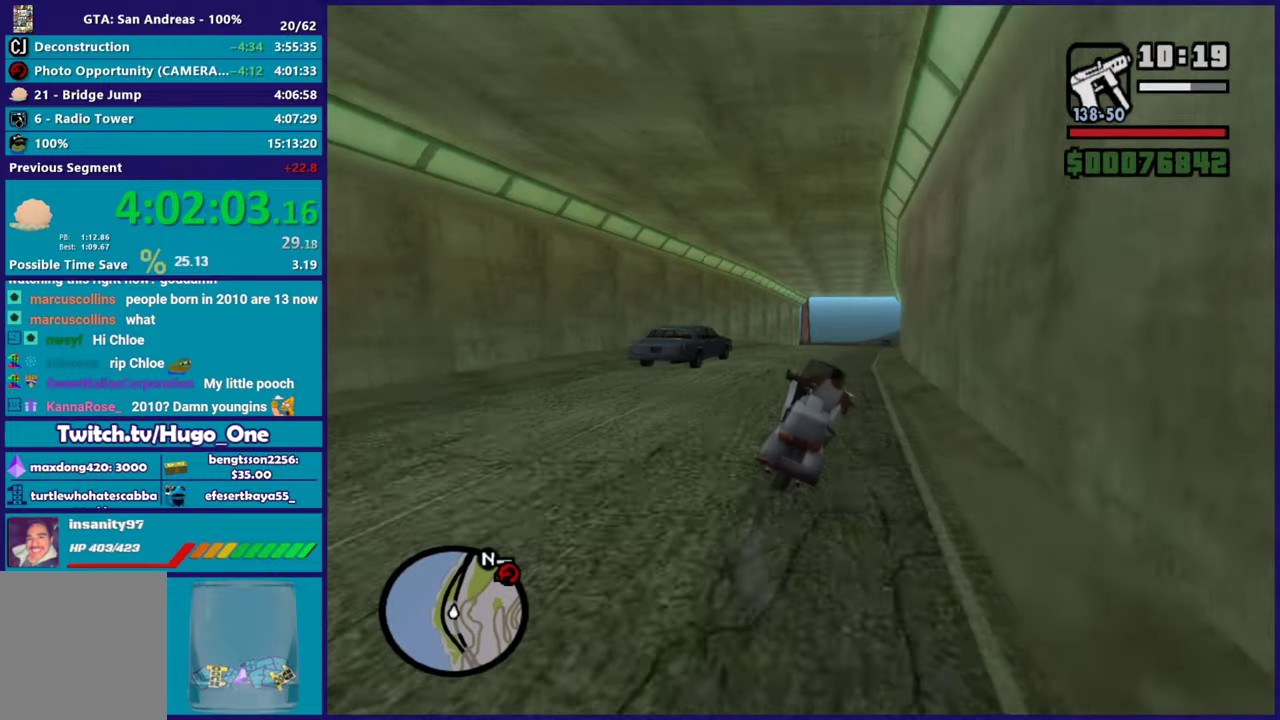
{"buttons": ["R2"], "left_stick": "center", "right_stick": "center", "events": [[83, "left_stick", "center"], [233, "R2", "up"], [233, "left_stick", "right"], [384, "R2", "down"], [417, "left_stick", "center"]]}
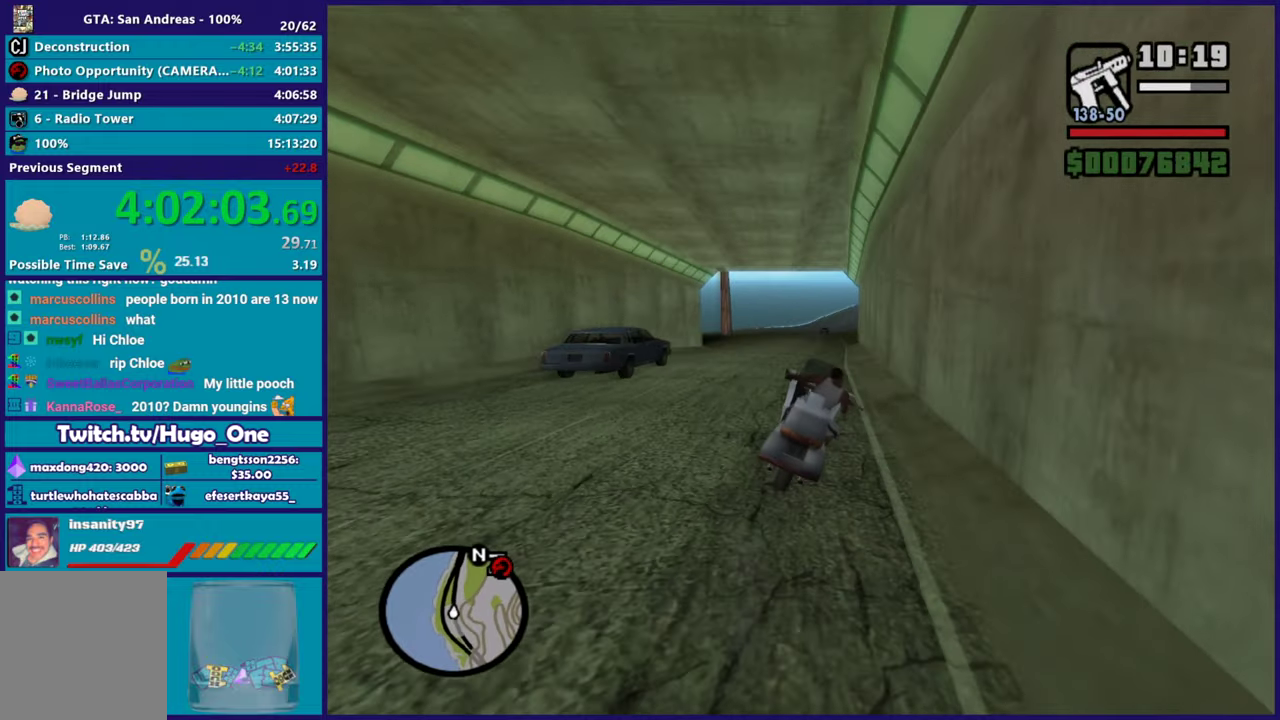
{"buttons": ["R2"], "left_stick": "up-left", "right_stick": "center", "events": [[84, "left_stick", "right"], [234, "left_stick", "up-left"]]}
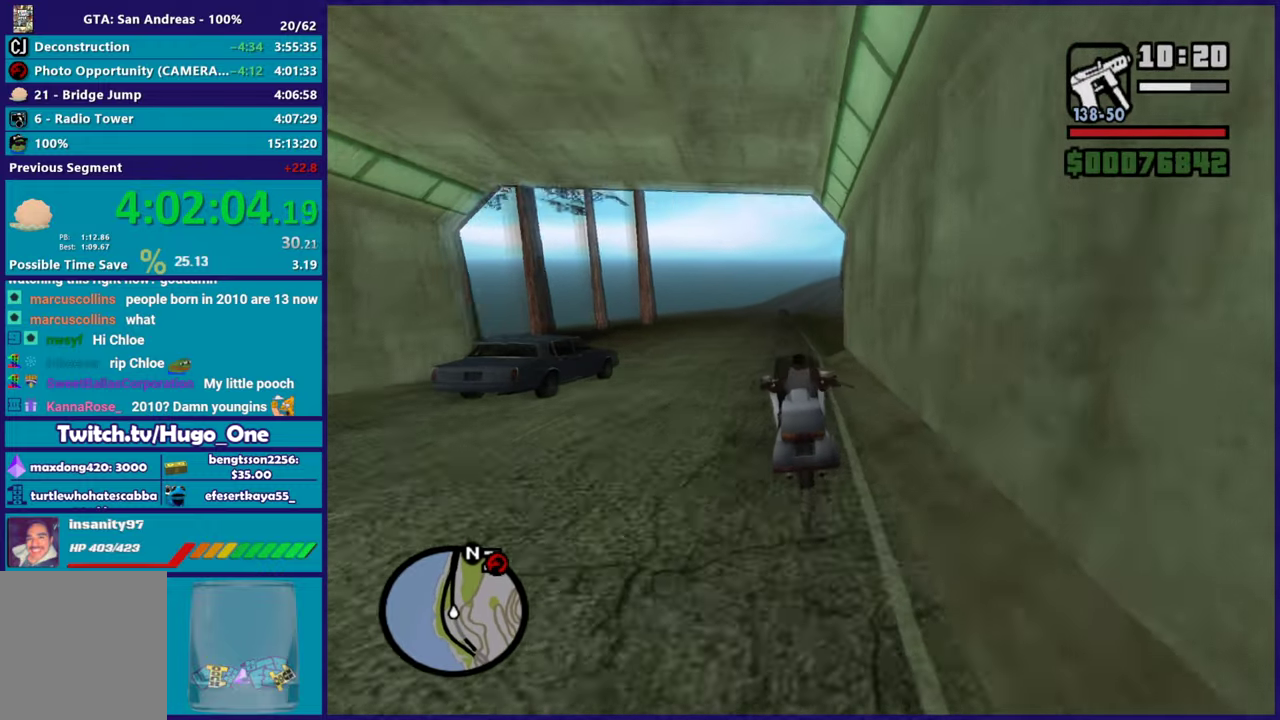
{"buttons": ["R2"], "left_stick": "up", "right_stick": "center", "events": [[133, "left_stick", "up-right"], [367, "left_stick", "right"], [450, "left_stick", "up"]]}
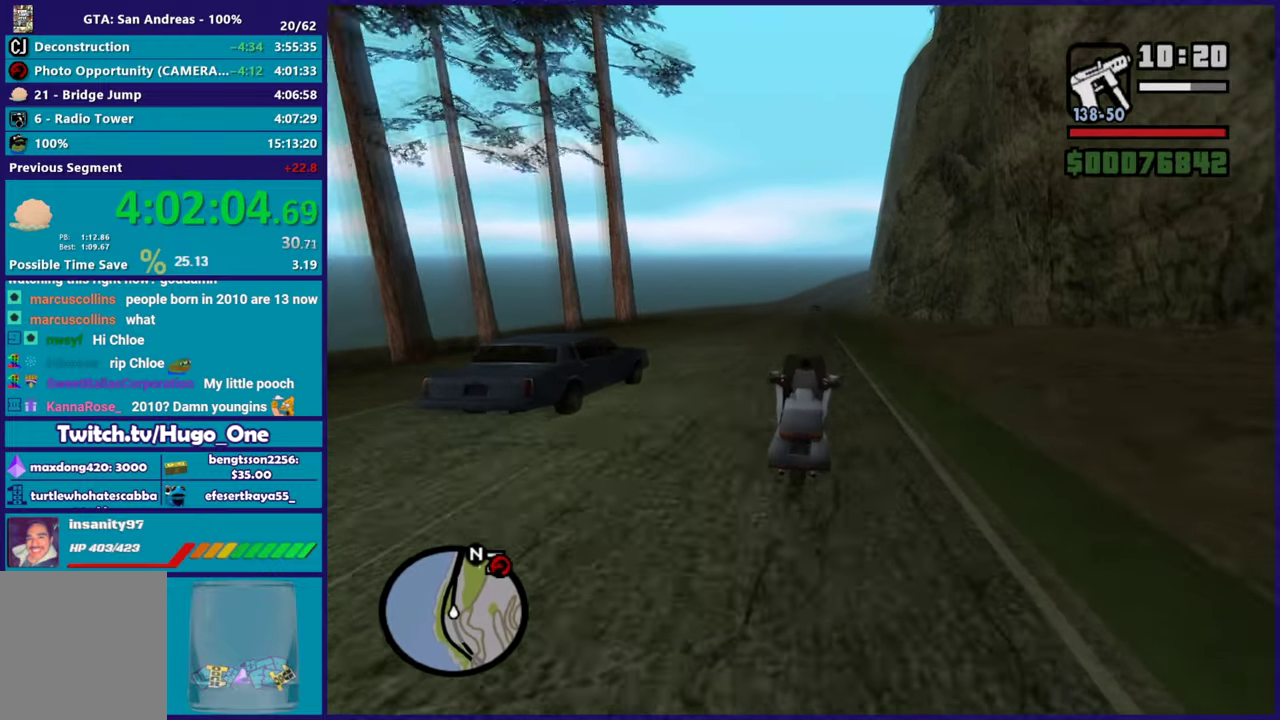
{"buttons": [], "left_stick": "up", "right_stick": "center", "events": [[101, "left_stick", "center"], [184, "left_stick", "up"], [334, "left_stick", "center"], [417, "left_stick", "up"], [468, "R2", "up"]]}
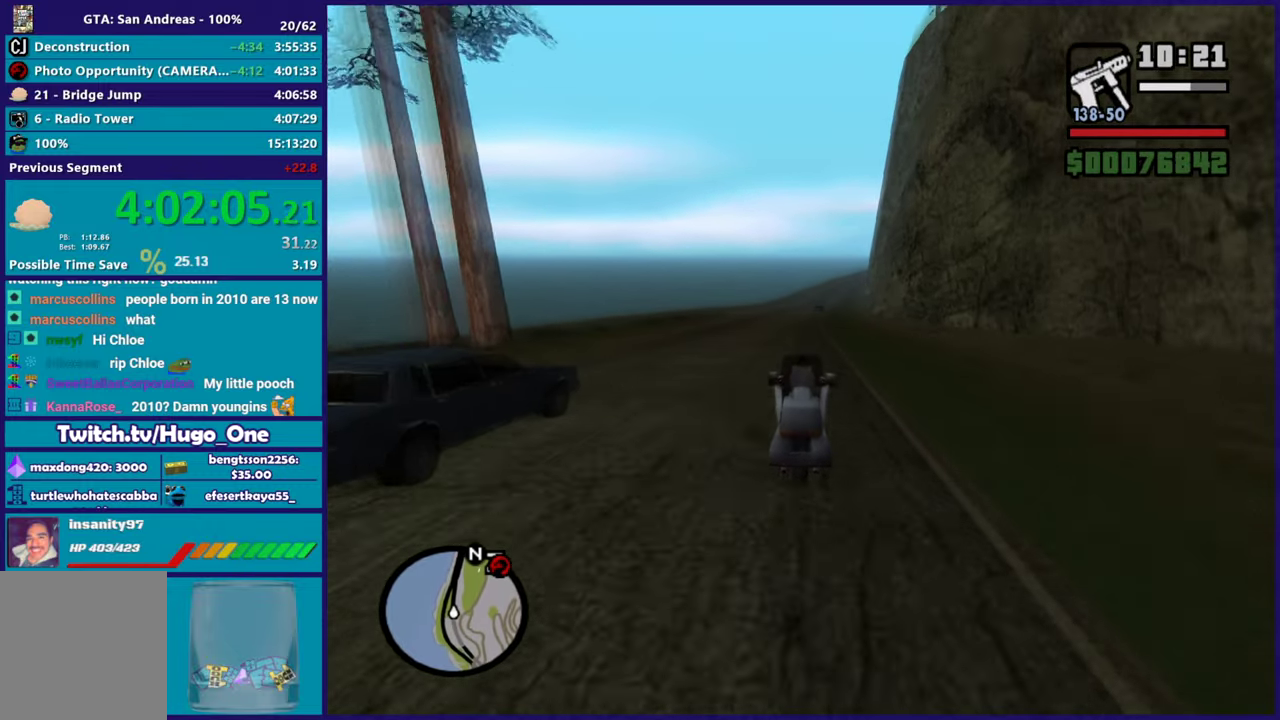
{"buttons": [], "left_stick": "up", "right_stick": "center", "events": [[50, "R2", "down"], [50, "left_stick", "center"], [167, "left_stick", "up"], [233, "R2", "up"], [317, "R2", "down"], [334, "left_stick", "center"], [400, "left_stick", "up"], [484, "R2", "up"]]}
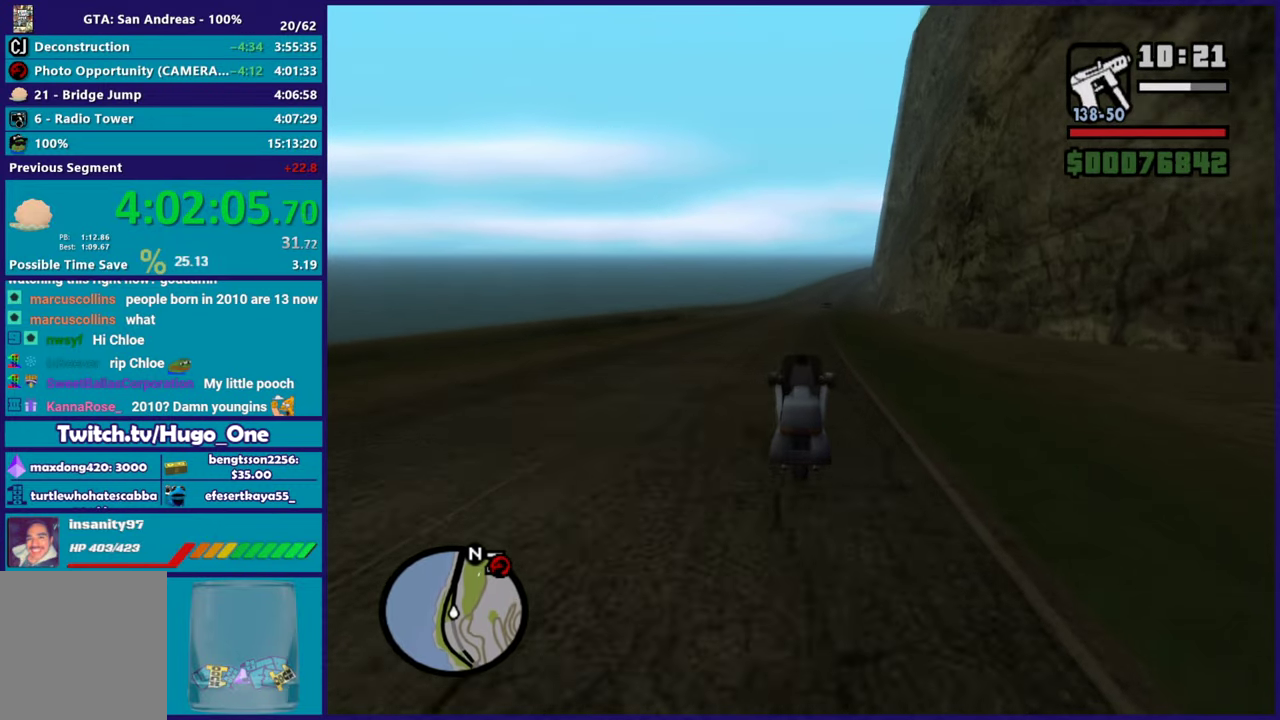
{"buttons": ["R2"], "left_stick": "up", "right_stick": "down-left", "events": [[50, "R2", "down"], [67, "left_stick", "center"], [151, "left_stick", "up"], [284, "left_stick", "right"], [417, "right_stick", "down-left"], [434, "left_stick", "up-right"], [501, "left_stick", "up"]]}
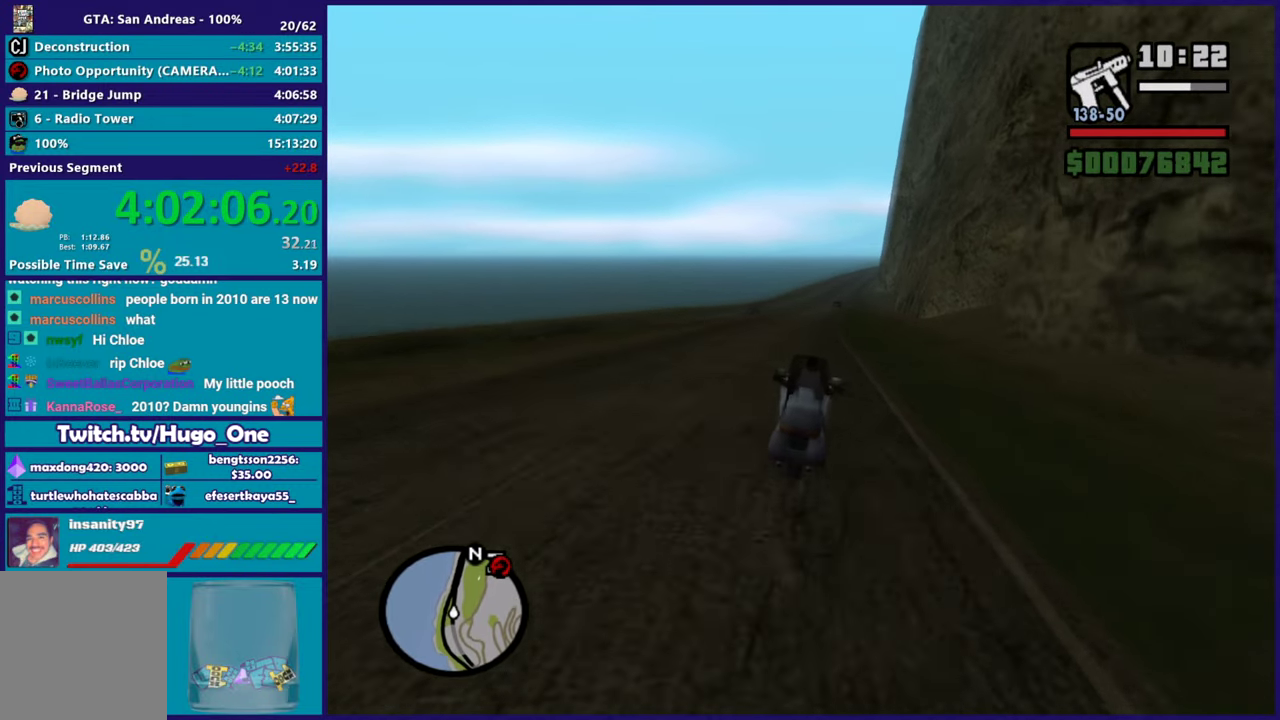
{"buttons": ["R2"], "left_stick": "up-right", "right_stick": "center", "events": [[183, "right_stick", "center"], [217, "left_stick", "right"], [284, "left_stick", "up"], [334, "right_stick", "down-left"], [467, "left_stick", "up-right"], [500, "right_stick", "center"]]}
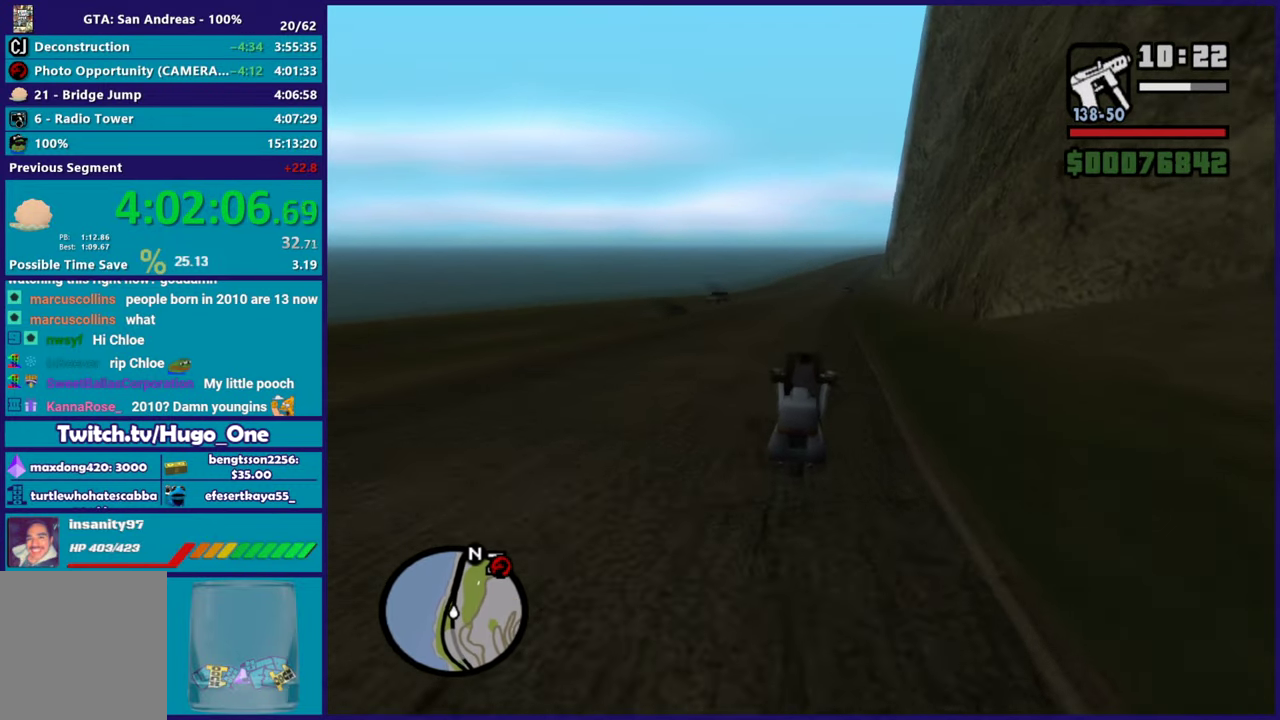
{"buttons": ["R2"], "left_stick": "right", "right_stick": "down-left", "events": [[50, "left_stick", "up-left"], [184, "left_stick", "center"], [184, "right_stick", "down-left"], [251, "left_stick", "up-right"], [301, "left_stick", "up"], [434, "left_stick", "right"]]}
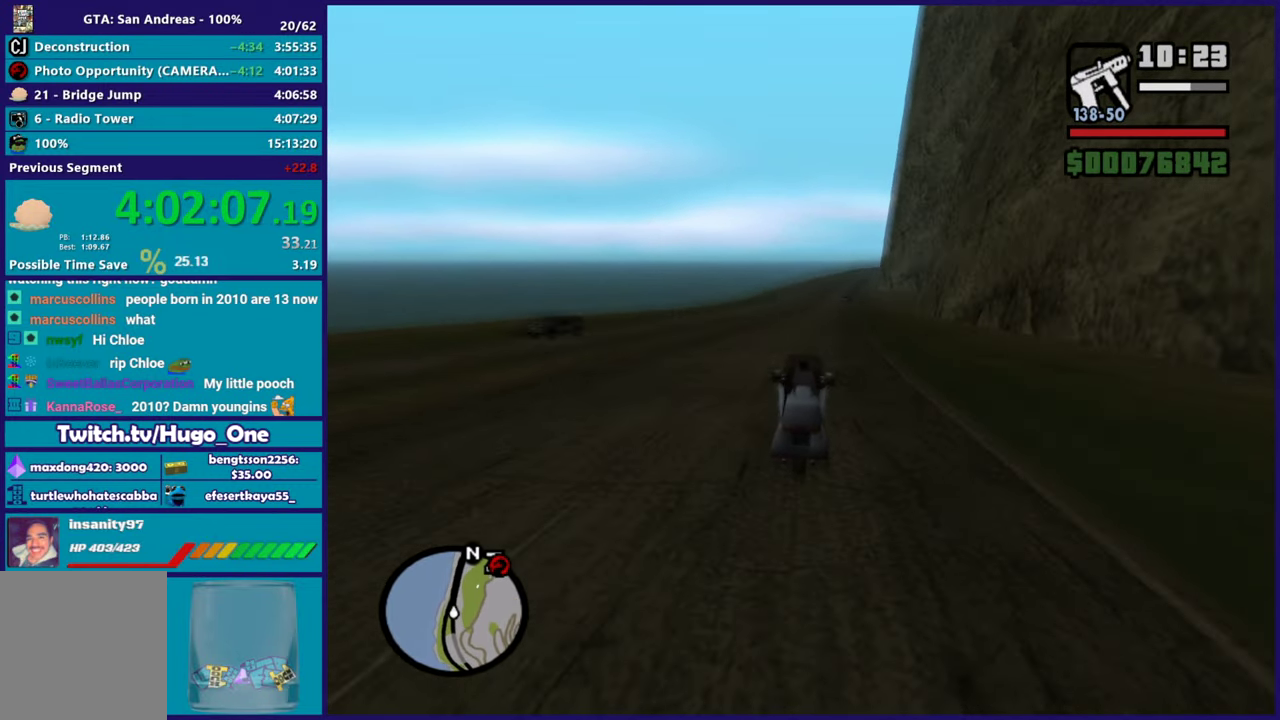
{"buttons": ["R2"], "left_stick": "up-left", "right_stick": "center", "events": [[117, "left_stick", "up-left"], [284, "left_stick", "right"], [450, "left_stick", "up-left"], [467, "right_stick", "center"]]}
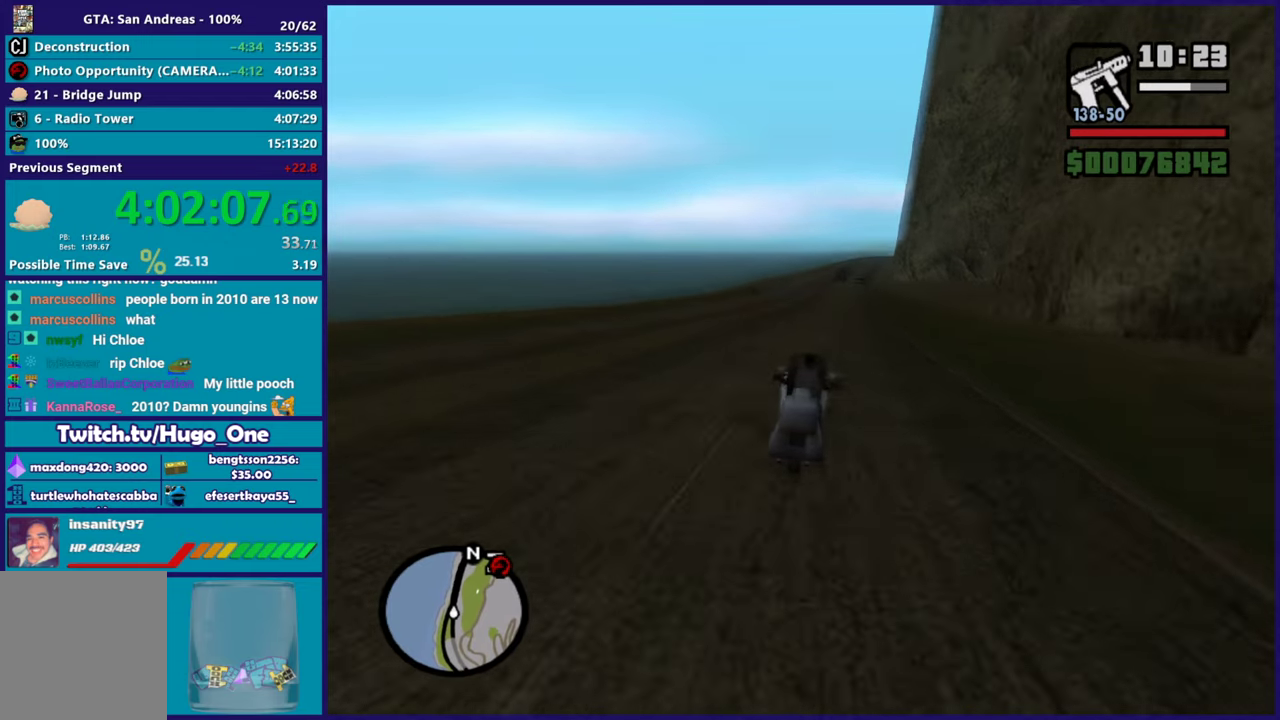
{"buttons": ["R2"], "left_stick": "up-left", "right_stick": "down-left", "events": [[101, "left_stick", "right"], [151, "right_stick", "down-left"], [401, "left_stick", "up-left"]]}
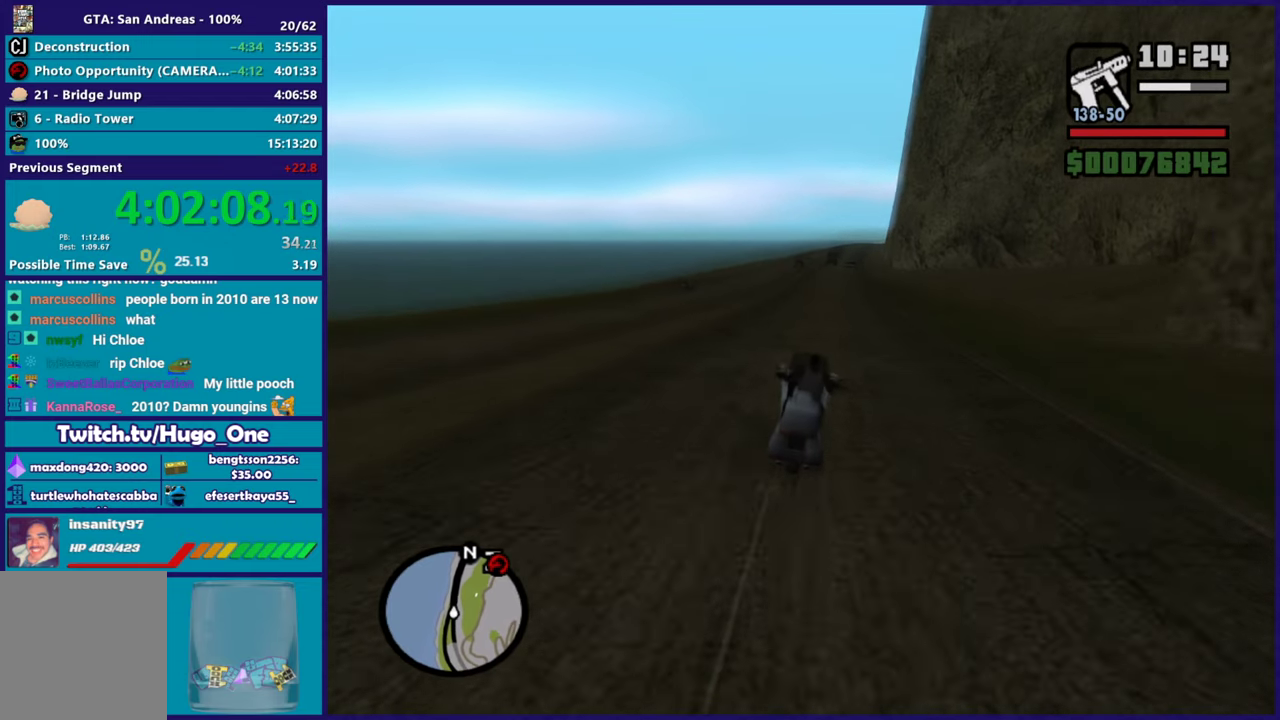
{"buttons": ["R2"], "left_stick": "right", "right_stick": "down-left", "events": [[100, "left_stick", "right"], [233, "left_stick", "up"], [400, "left_stick", "right"]]}